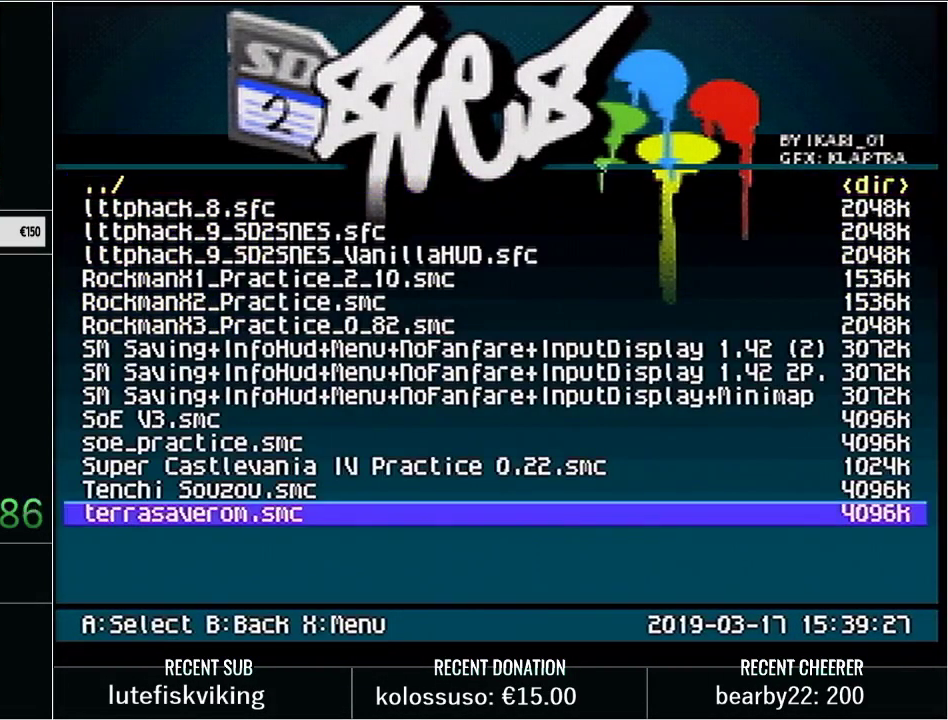
Gameplay with a controller (Nintendo layout); each line is a JSON object with the inputs held at the frame after it. "events" lists button and stick changes between this image and that frame as [ms after this image, input, new state], when the widget could be followed in between. Not read: L3 R3.
{"buttons": ["A"], "events": [[17, "DPAD_UP", "down"], [67, "DPAD_UP", "up"], [167, "A", "down"]]}
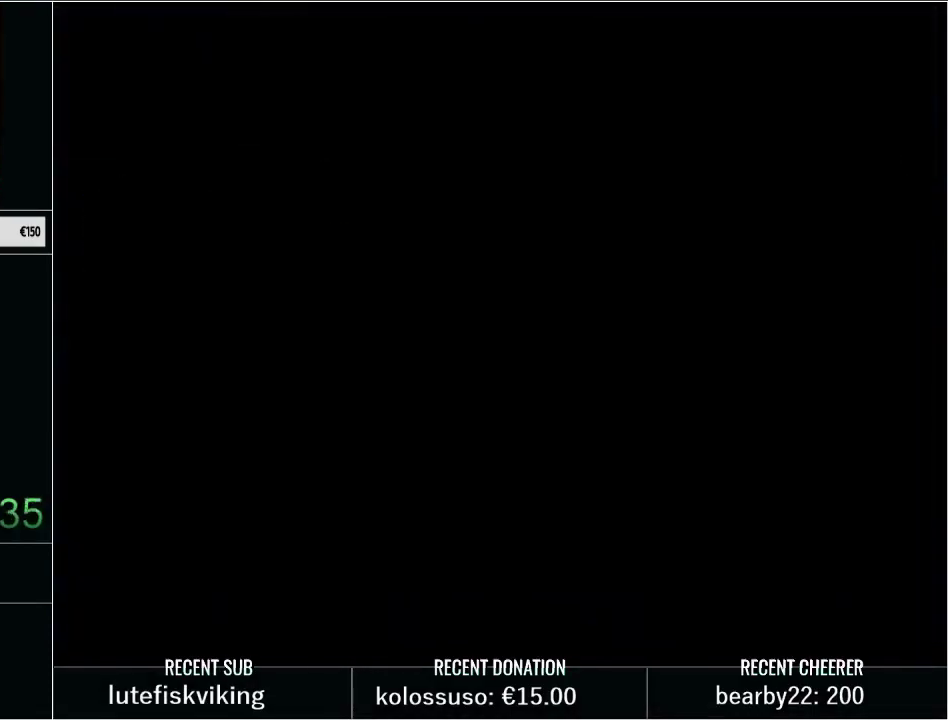
{"buttons": ["A"], "events": []}
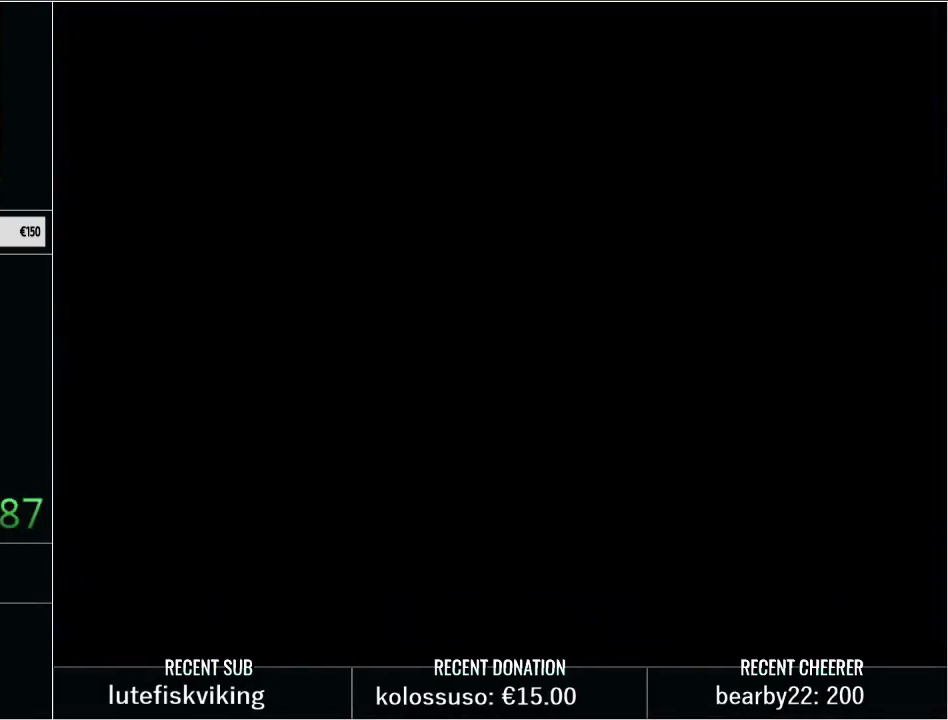
{"buttons": [], "events": [[283, "A", "up"]]}
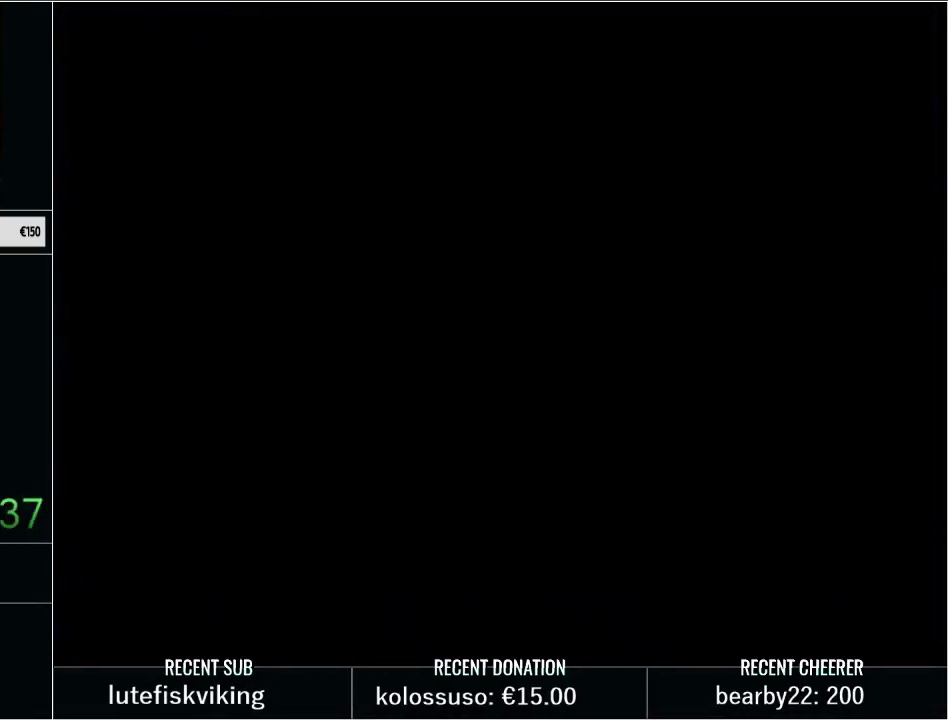
{"buttons": [], "events": []}
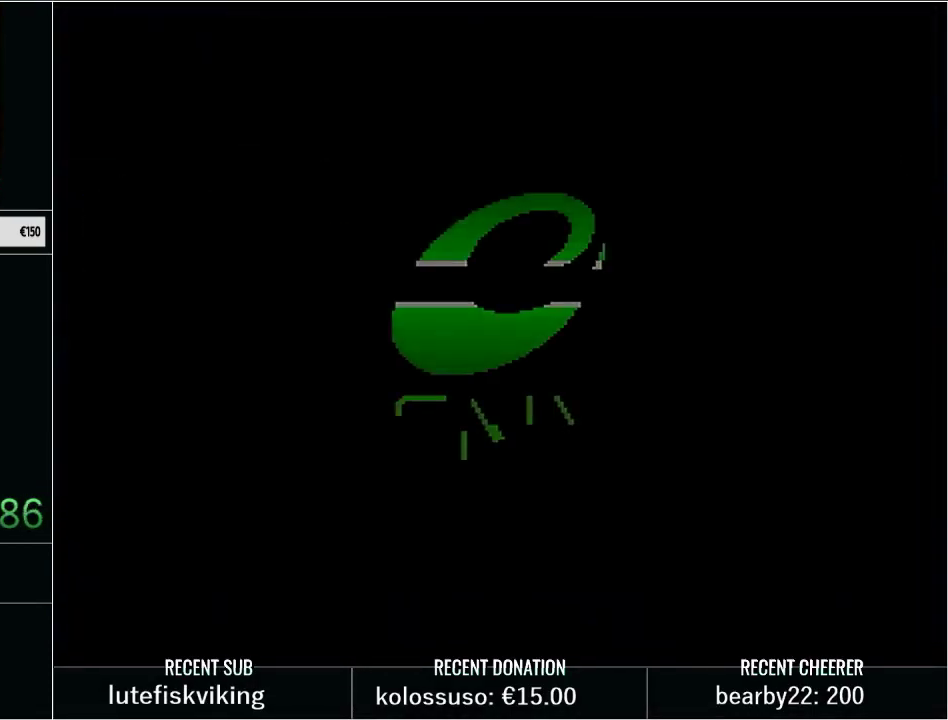
{"buttons": [], "events": []}
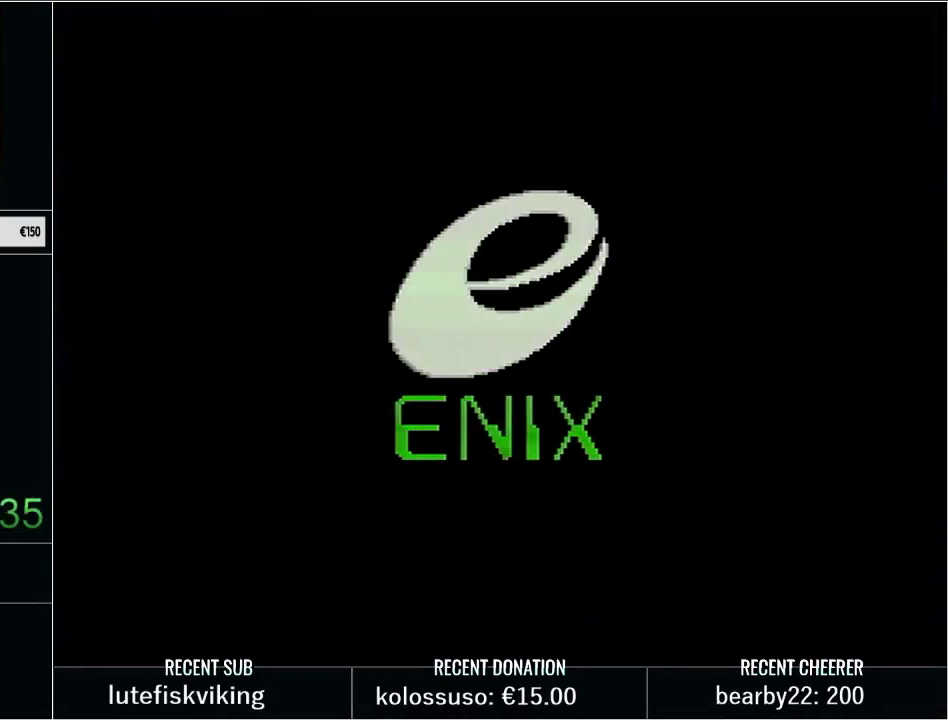
{"buttons": [], "events": []}
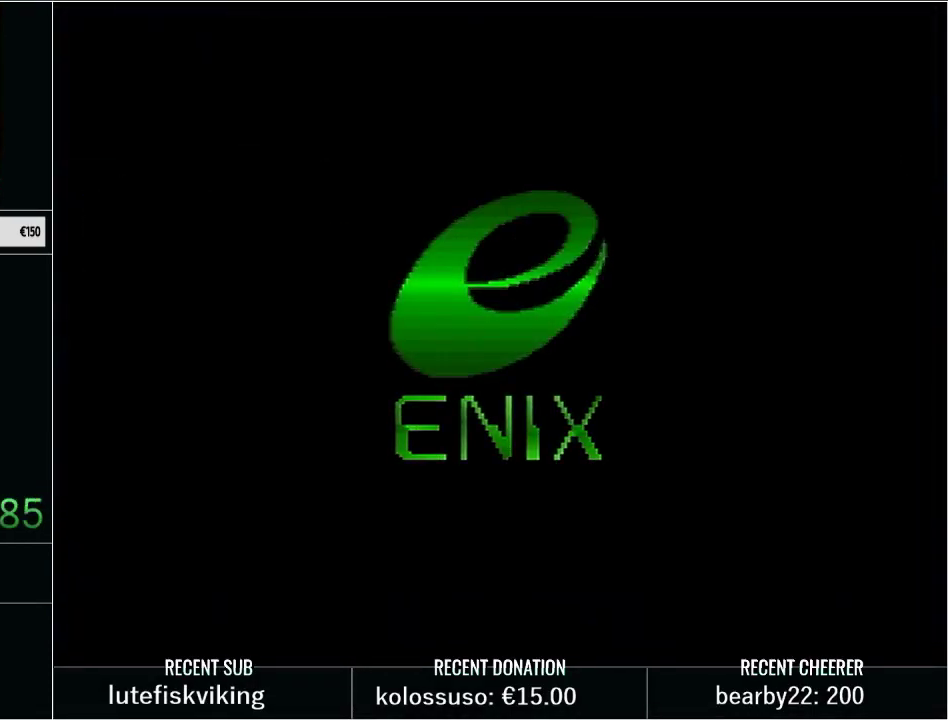
{"buttons": [], "events": []}
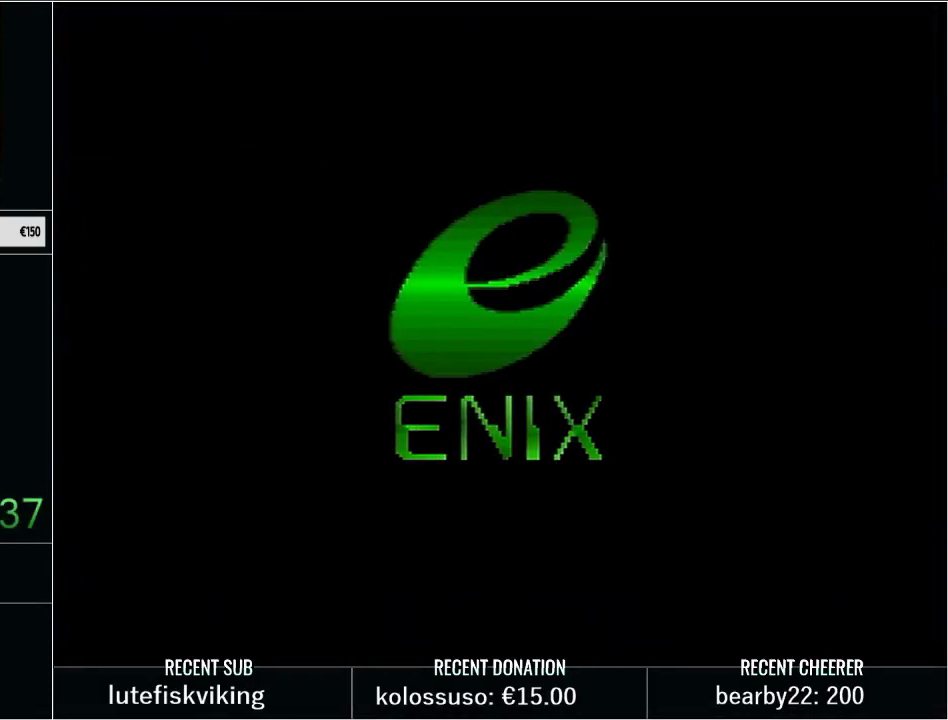
{"buttons": [], "events": []}
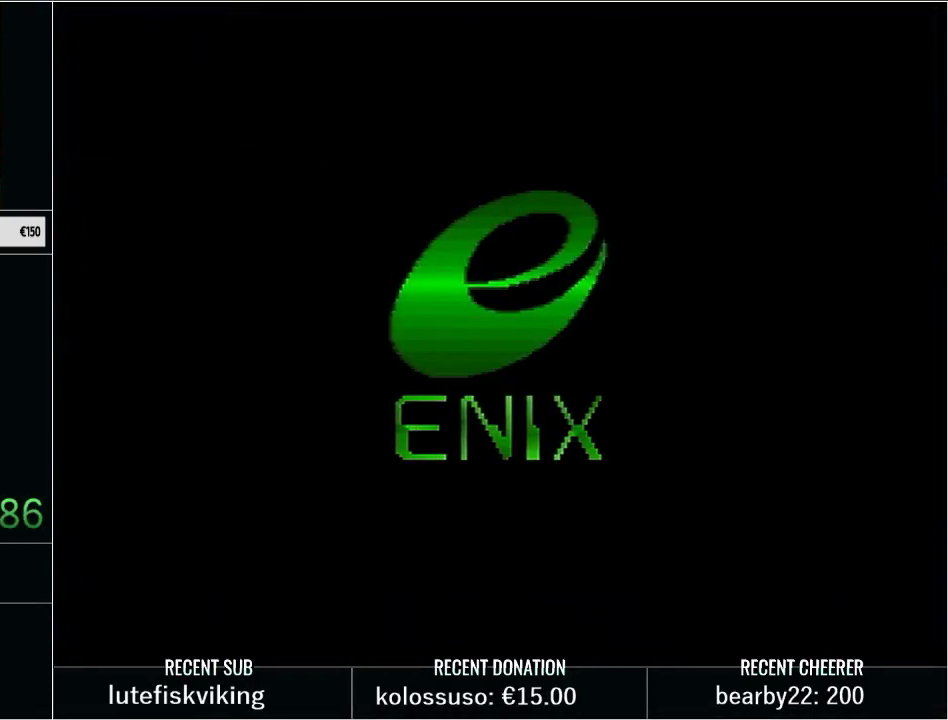
{"buttons": [], "events": [[200, "START", "down"], [383, "START", "up"]]}
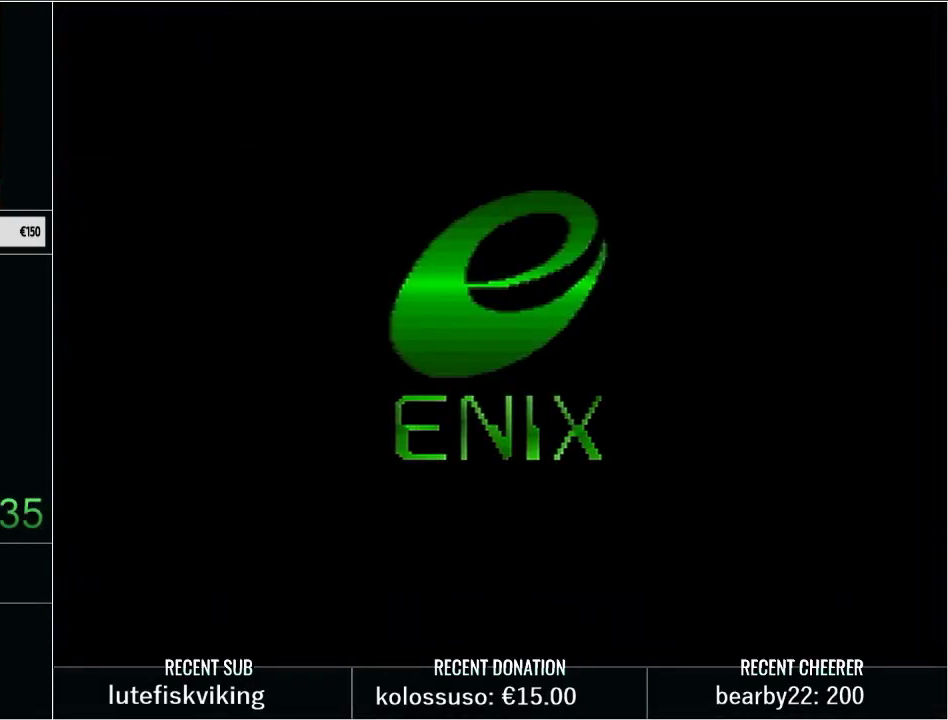
{"buttons": [], "events": [[167, "START", "down"], [317, "START", "up"]]}
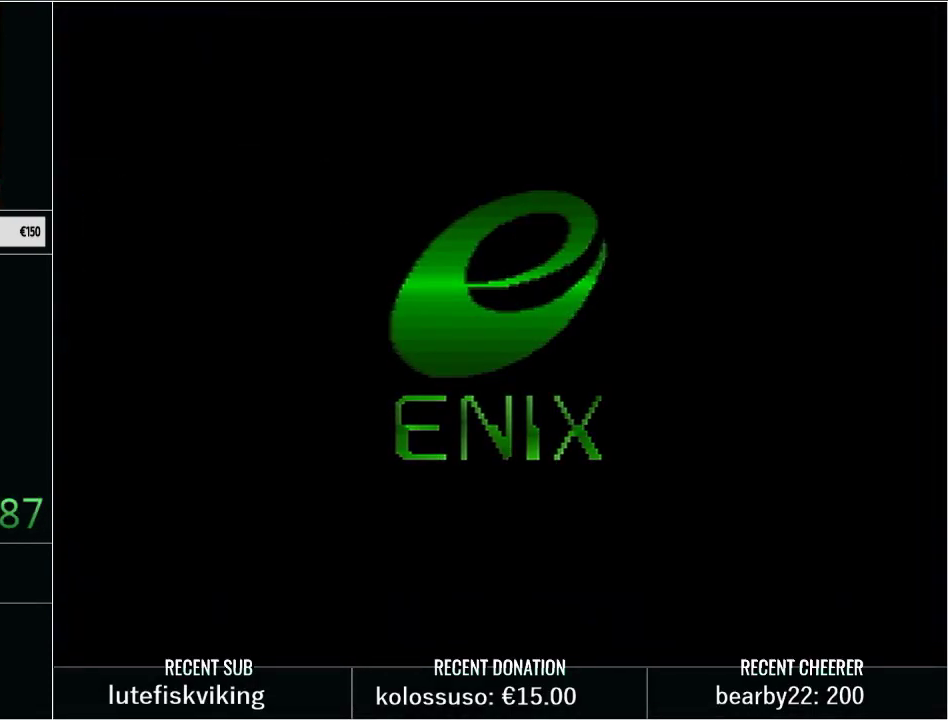
{"buttons": ["A"], "events": [[200, "A", "down"], [317, "A", "up"], [417, "A", "down"]]}
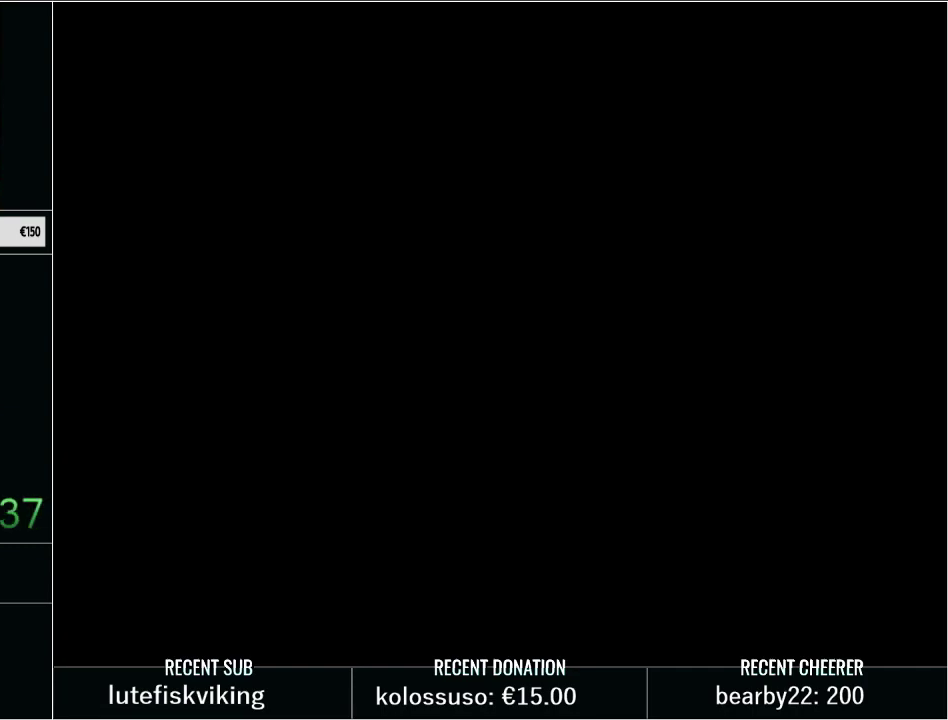
{"buttons": [], "events": [[33, "A", "up"], [133, "A", "down"], [217, "A", "up"], [317, "A", "down"], [450, "A", "up"]]}
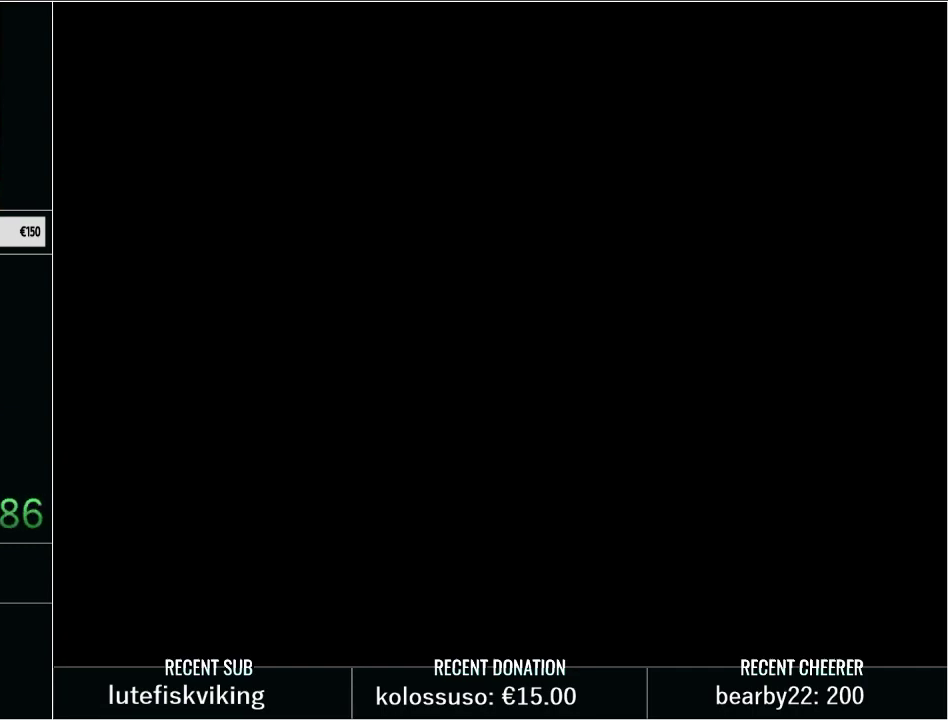
{"buttons": ["A"], "events": [[233, "A", "down"], [317, "A", "up"], [483, "A", "down"]]}
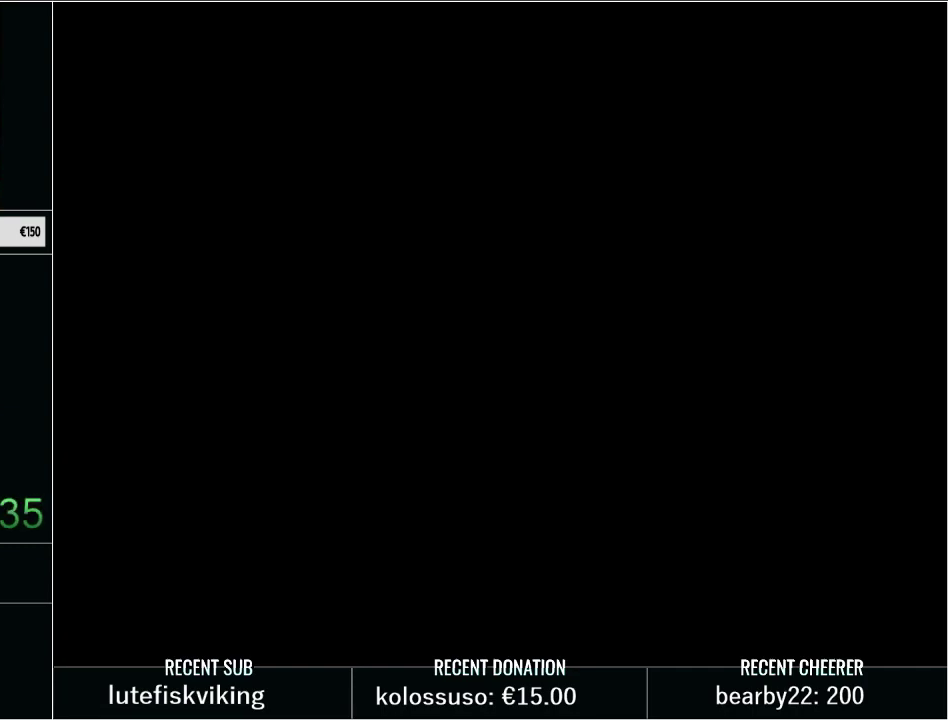
{"buttons": [], "events": [[67, "A", "up"], [200, "A", "down"], [283, "A", "up"], [383, "A", "down"], [467, "A", "up"]]}